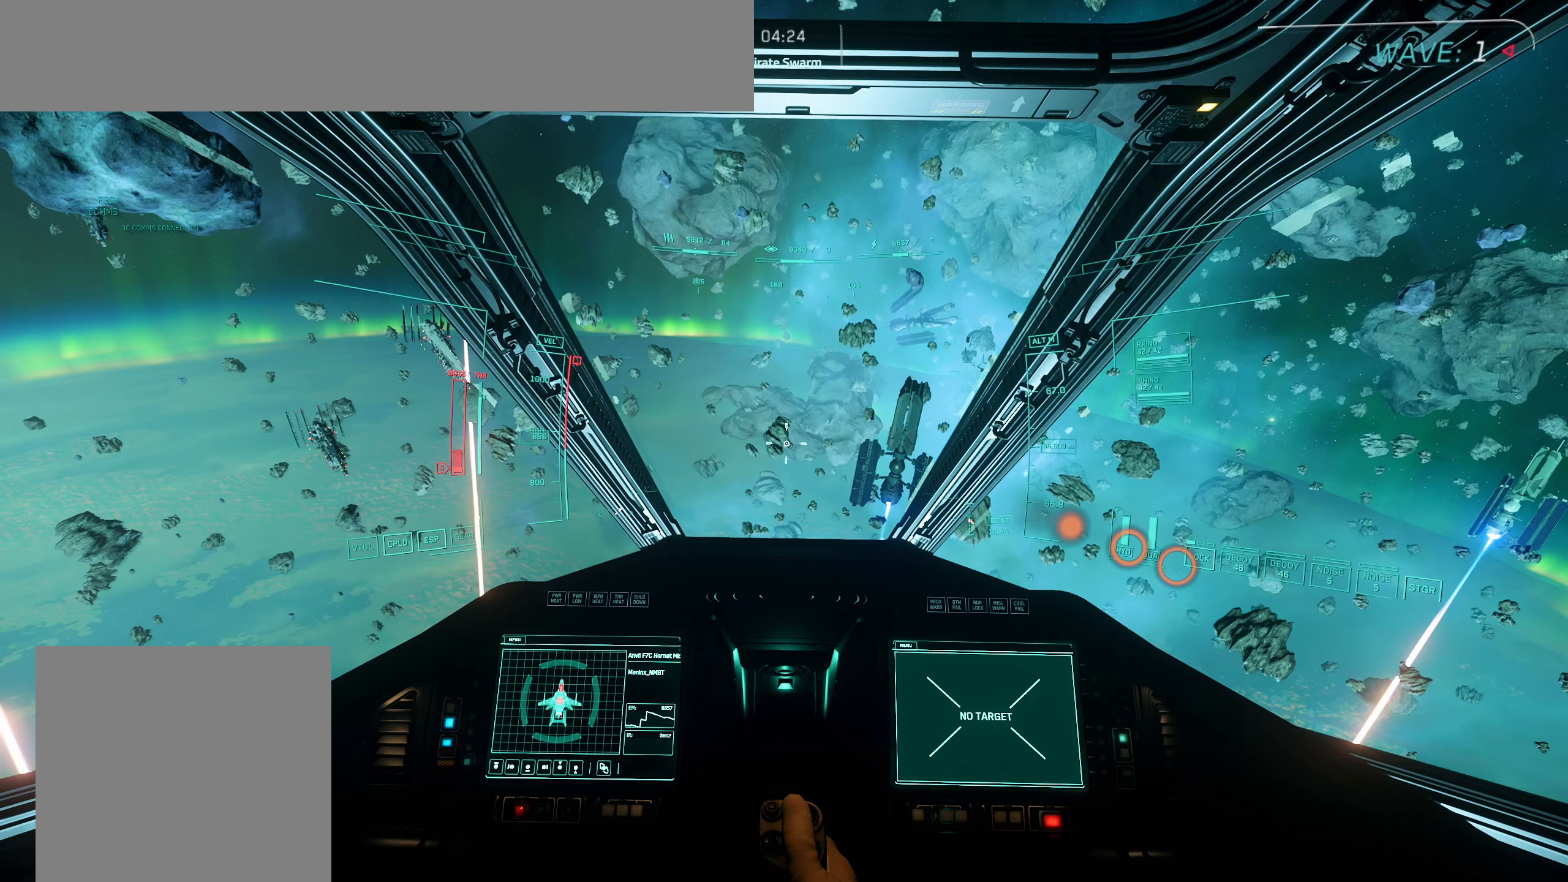
Gameplay with a controller (Xbox layout); each line is a JSON object with the inputs held at the frame after it. "events" lists button and stick changes between this image and that frame as [ms after this image, input, new state], when the widget could be followed in between.
{"buttons": [], "left_stick": "up", "right_stick": "center", "events": []}
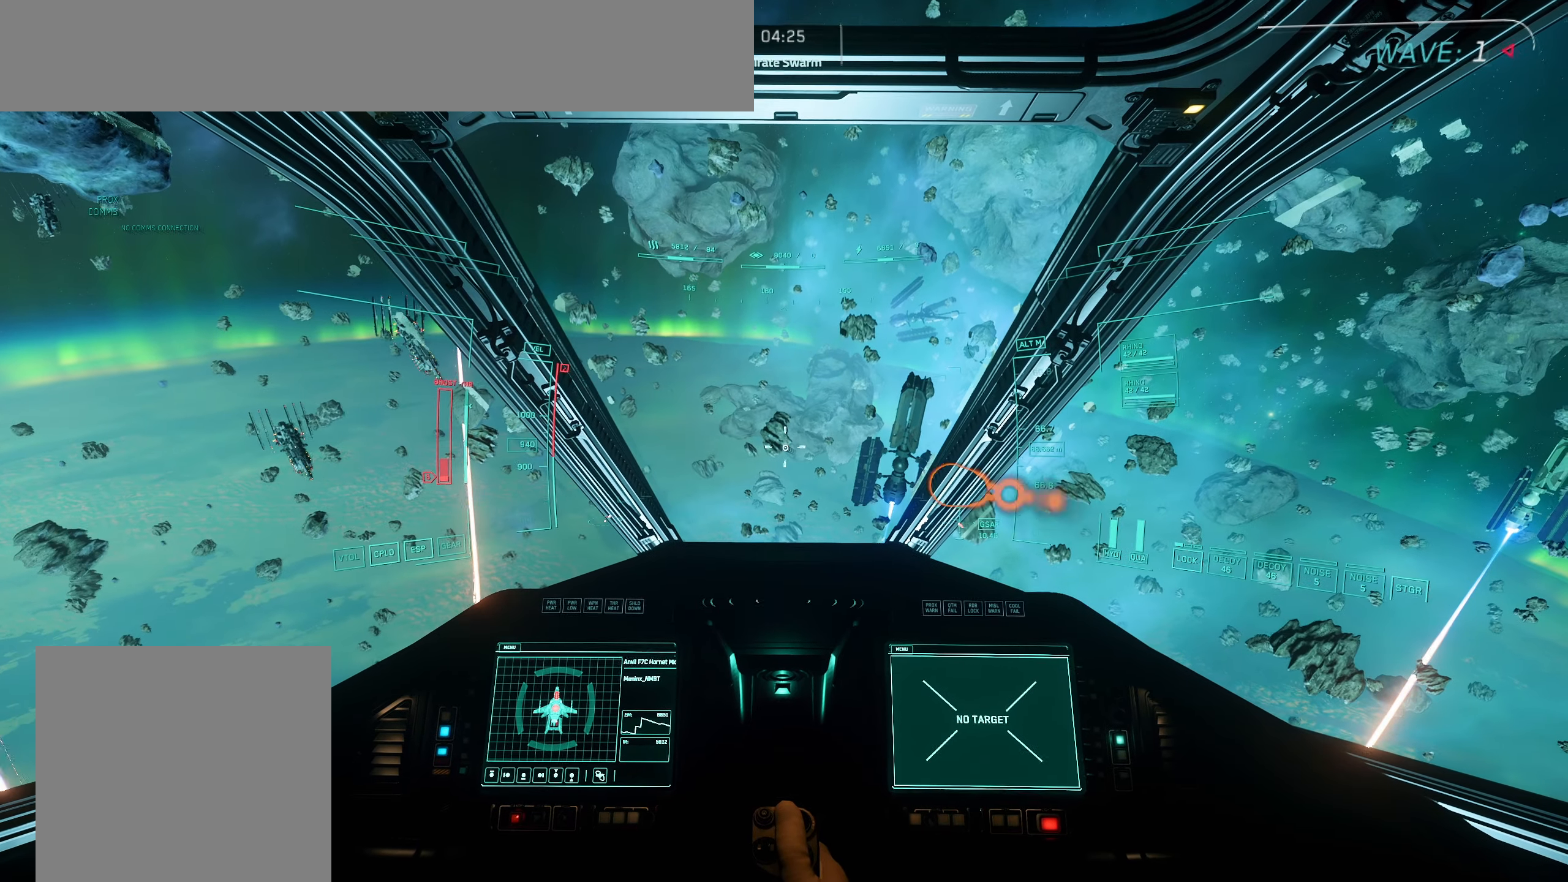
{"buttons": [], "left_stick": "up", "right_stick": "center", "events": []}
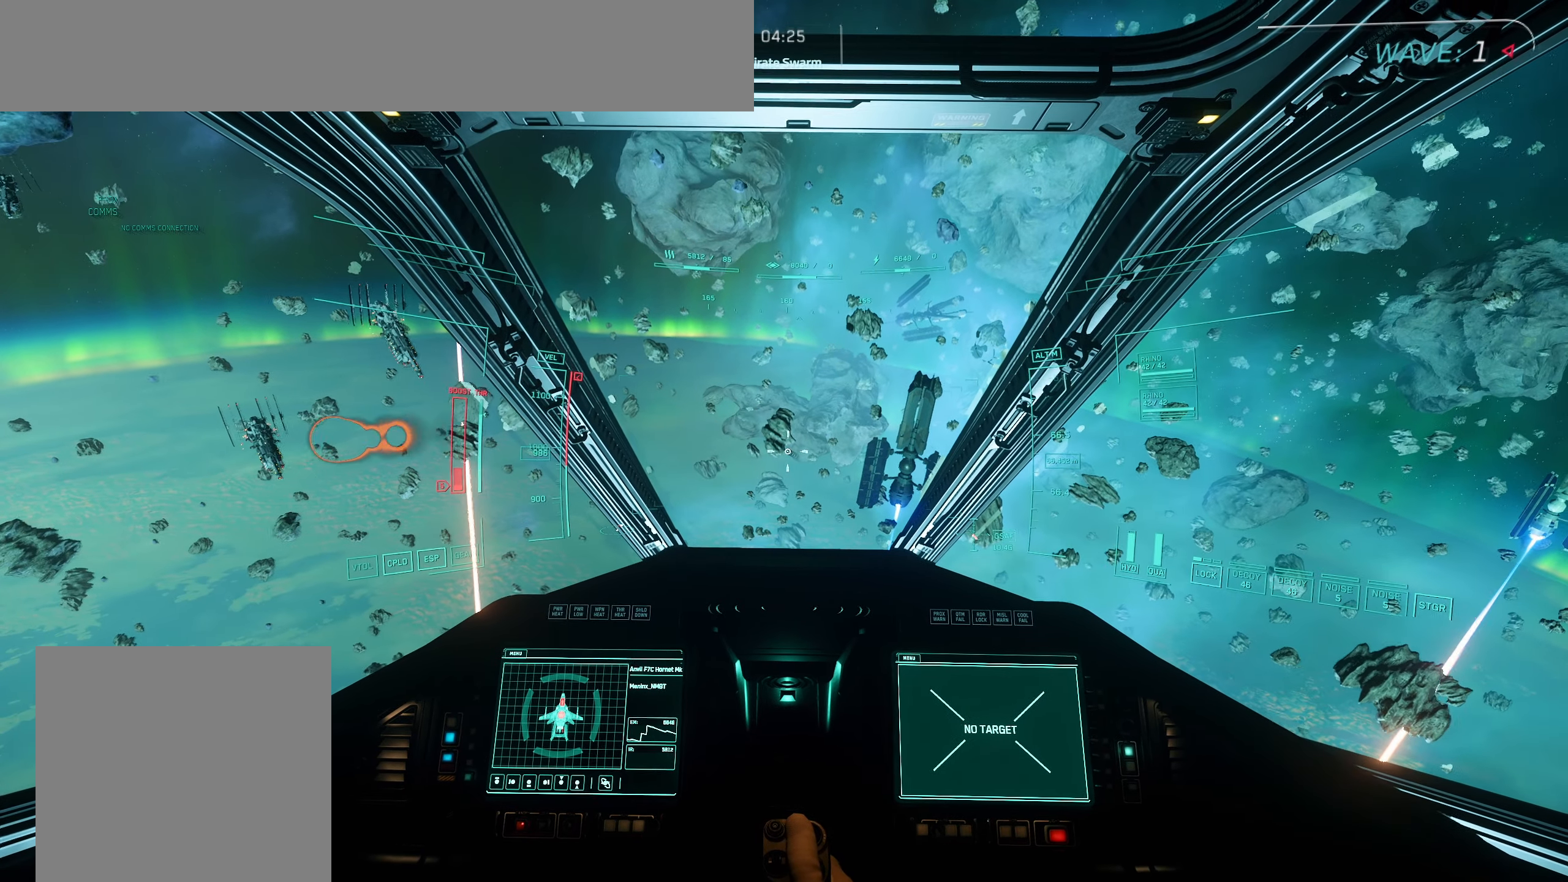
{"buttons": [], "left_stick": "up", "right_stick": "center", "events": []}
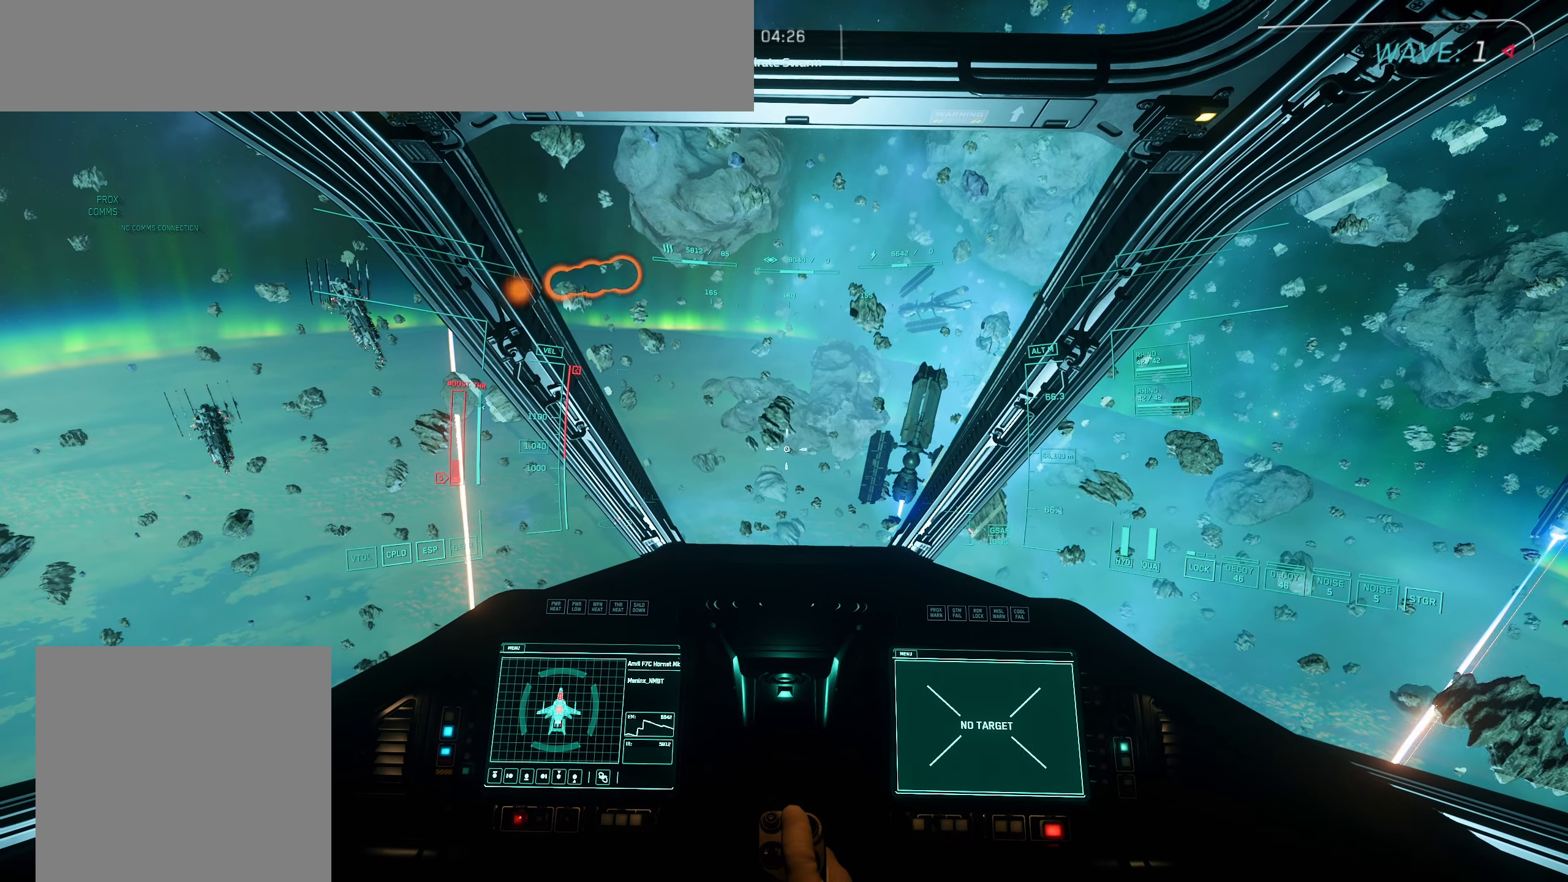
{"buttons": [], "left_stick": "up", "right_stick": "center", "events": []}
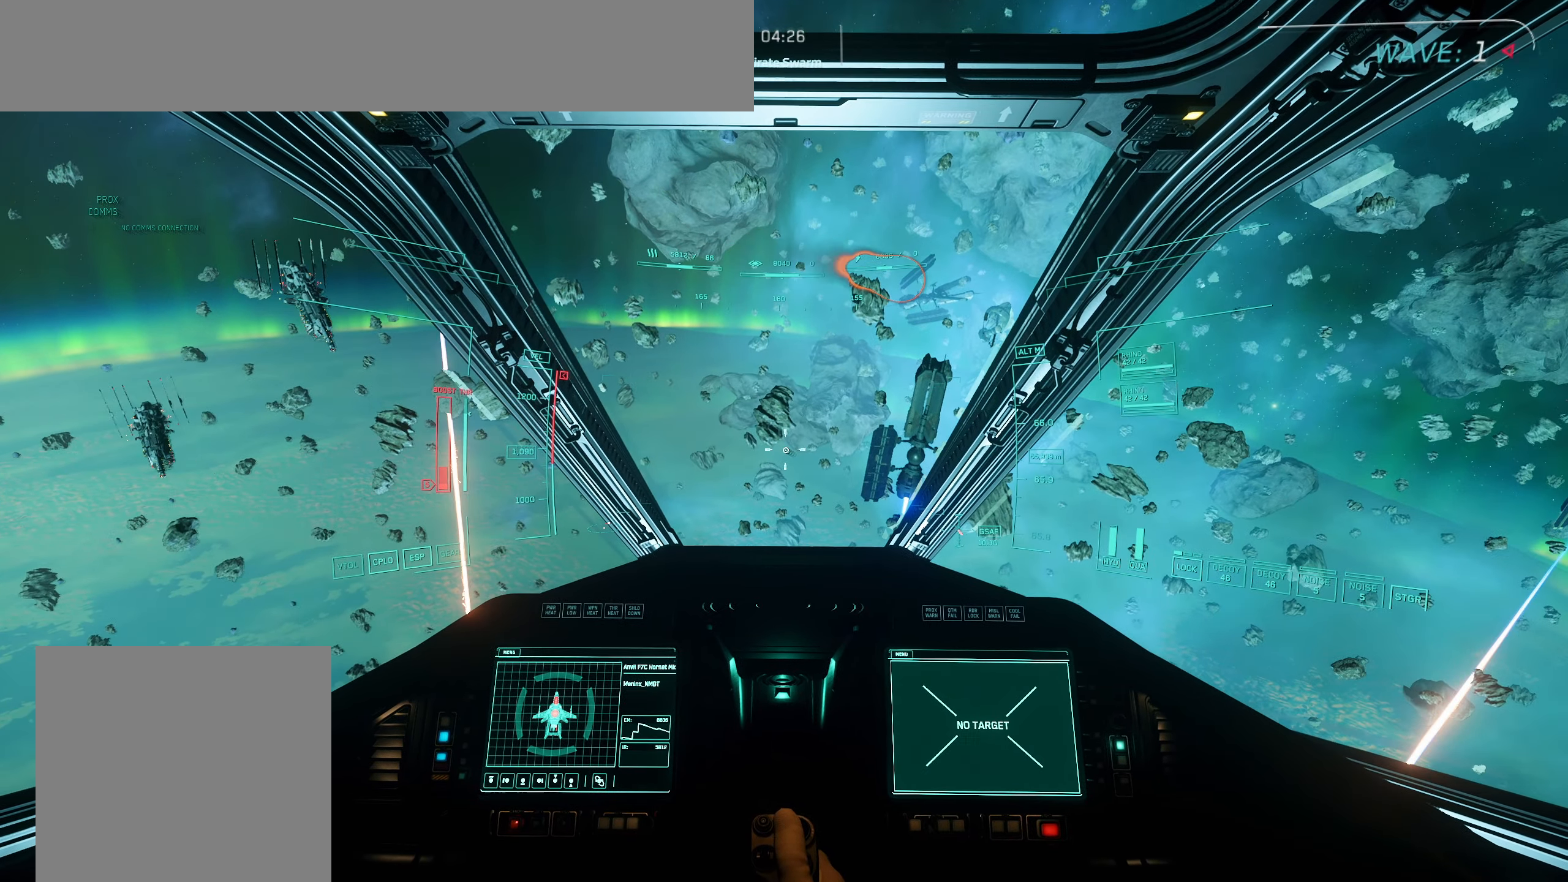
{"buttons": [], "left_stick": "down", "right_stick": "center", "events": [[100, "left_stick", "center"], [267, "left_stick", "down"]]}
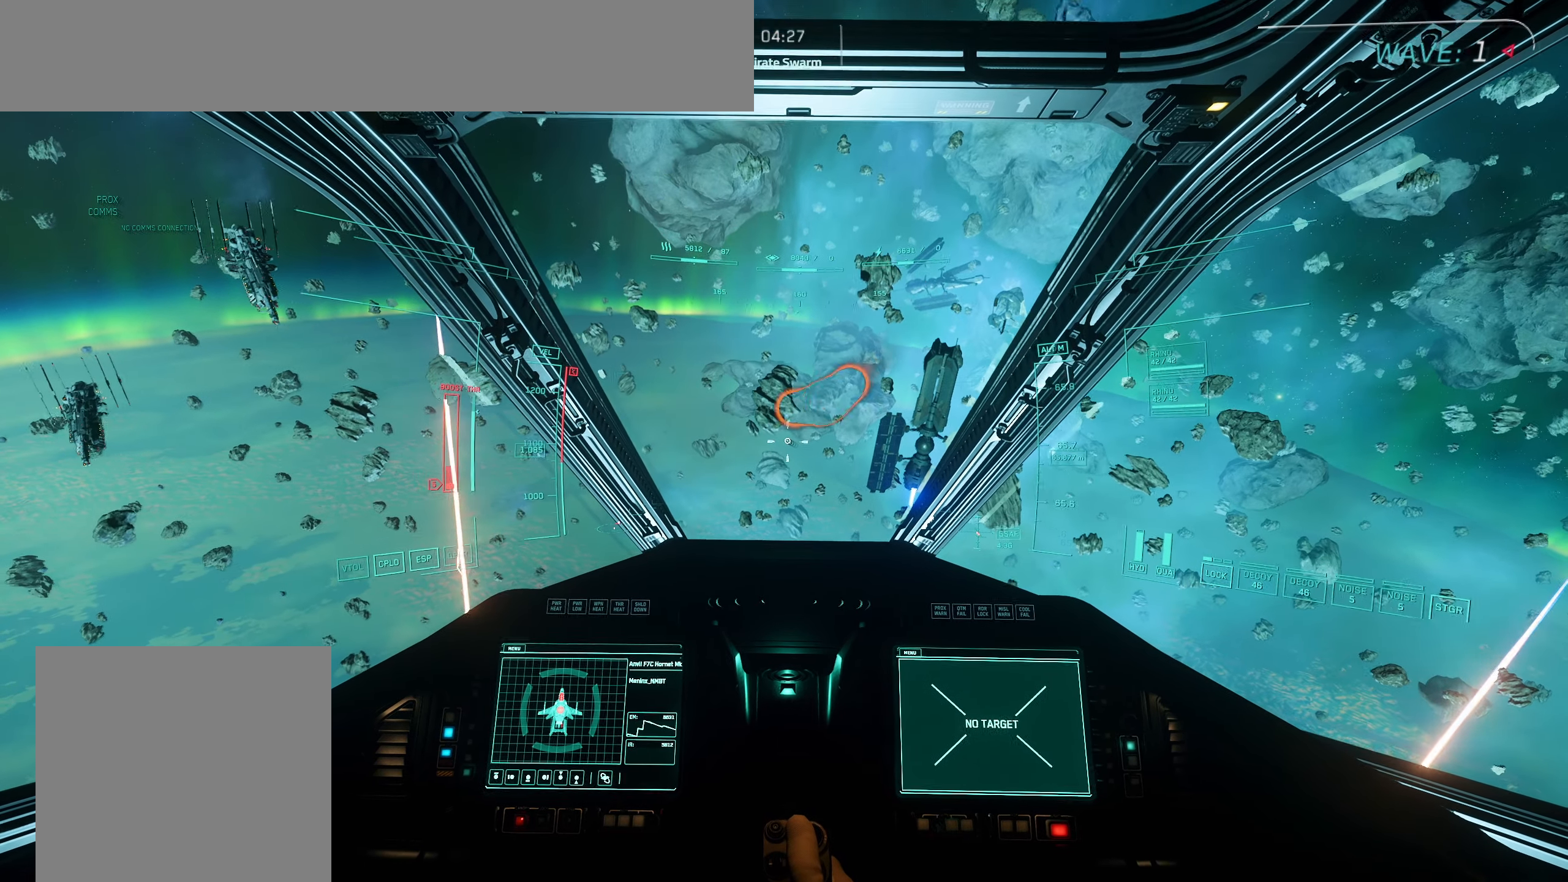
{"buttons": [], "left_stick": "center", "right_stick": "center", "events": [[17, "left_stick", "center"]]}
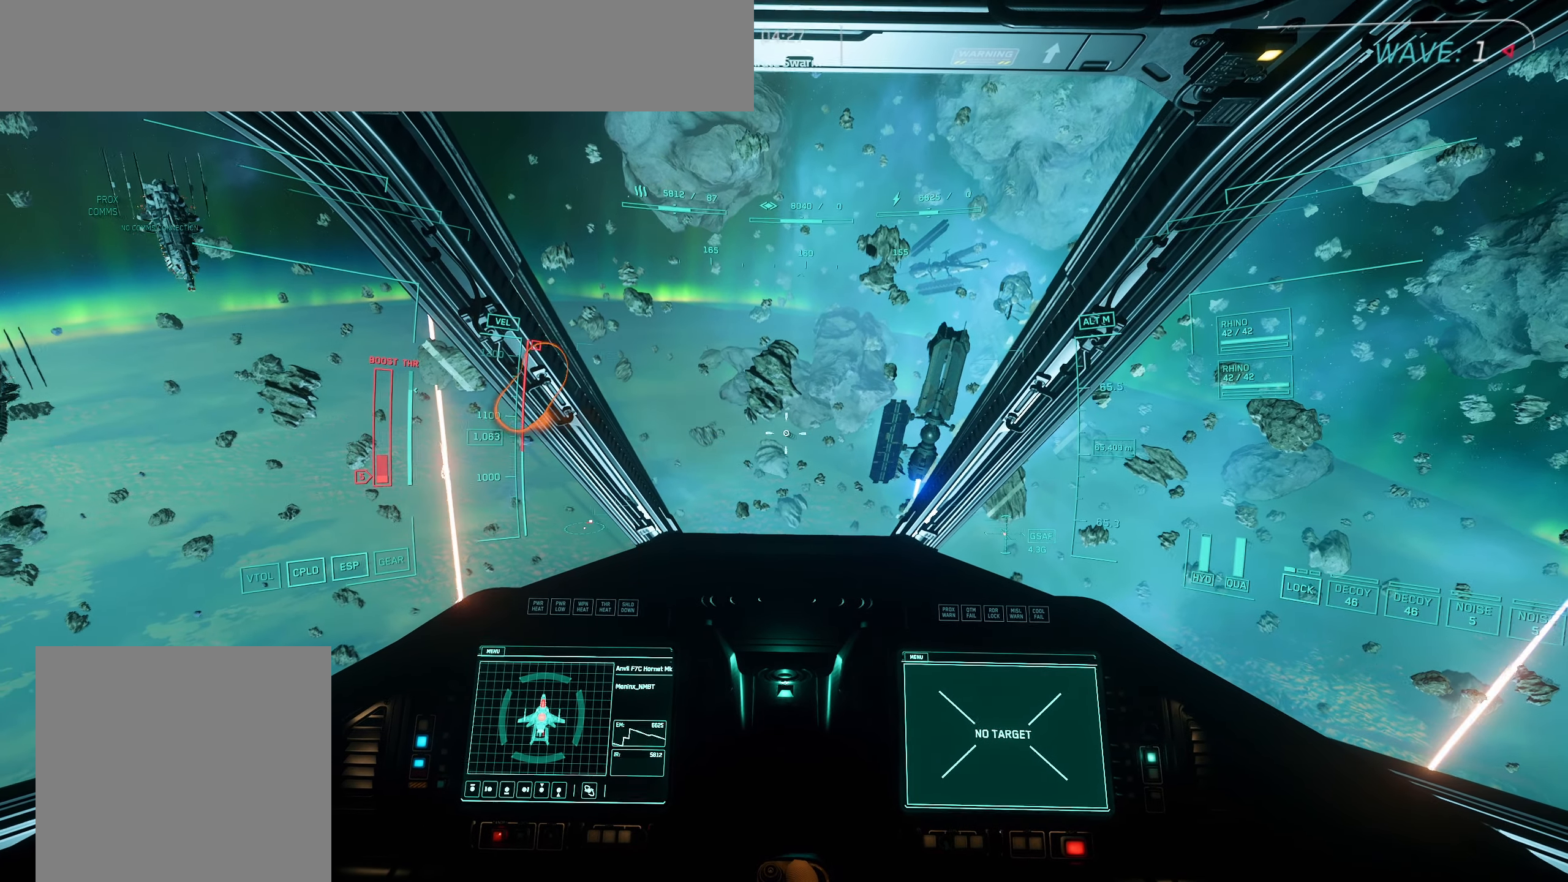
{"buttons": ["L1", "L2"], "left_stick": "center", "right_stick": "center", "events": [[200, "L1", "down"], [300, "L2", "down"]]}
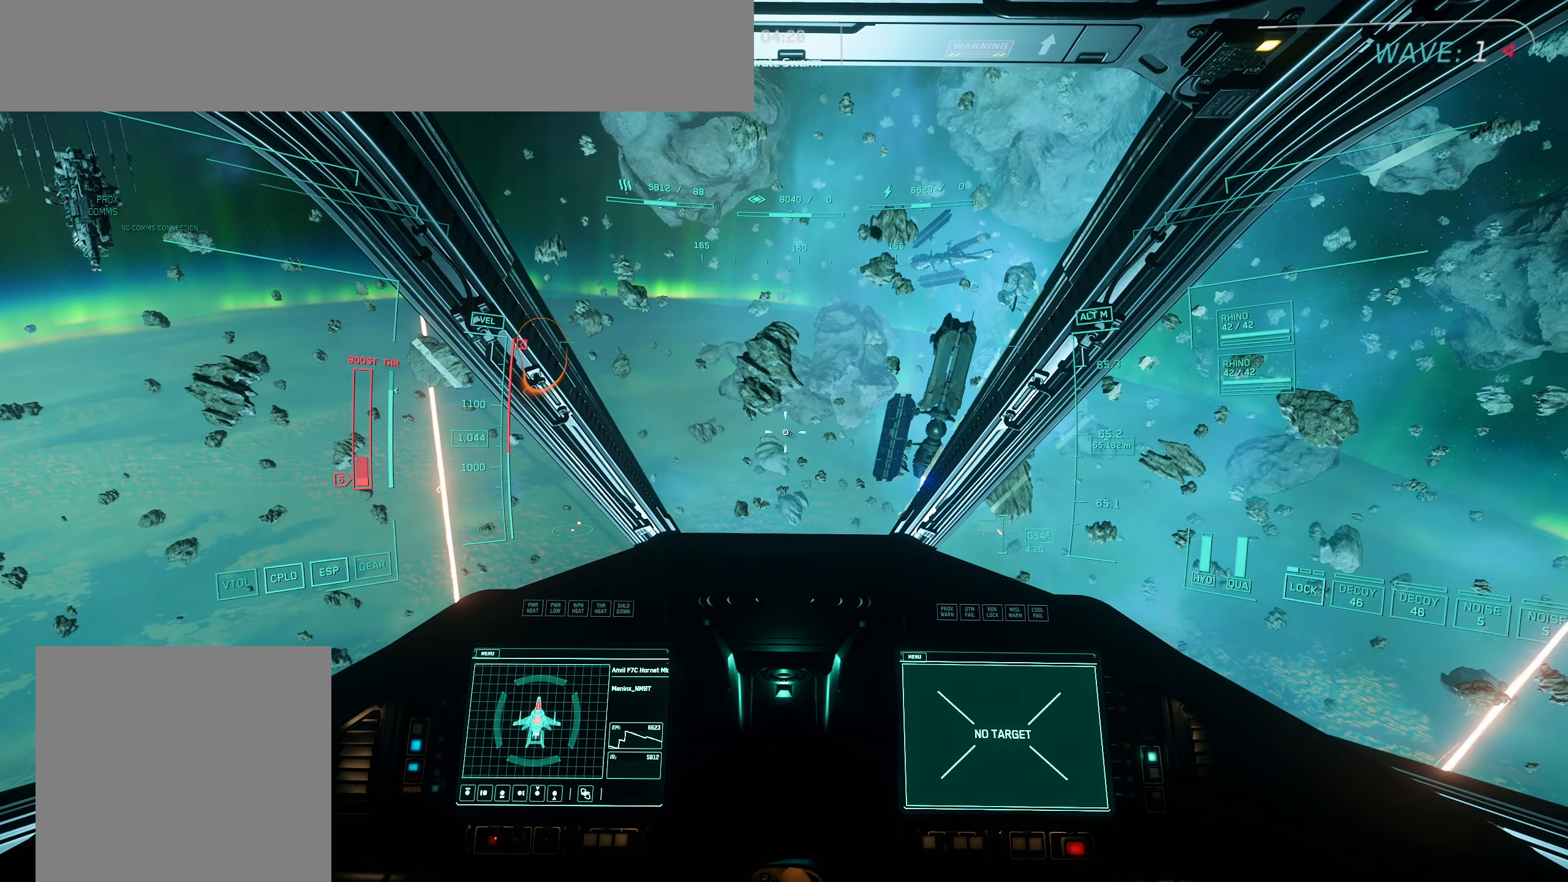
{"buttons": ["L1", "L2"], "left_stick": "center", "right_stick": "center", "events": []}
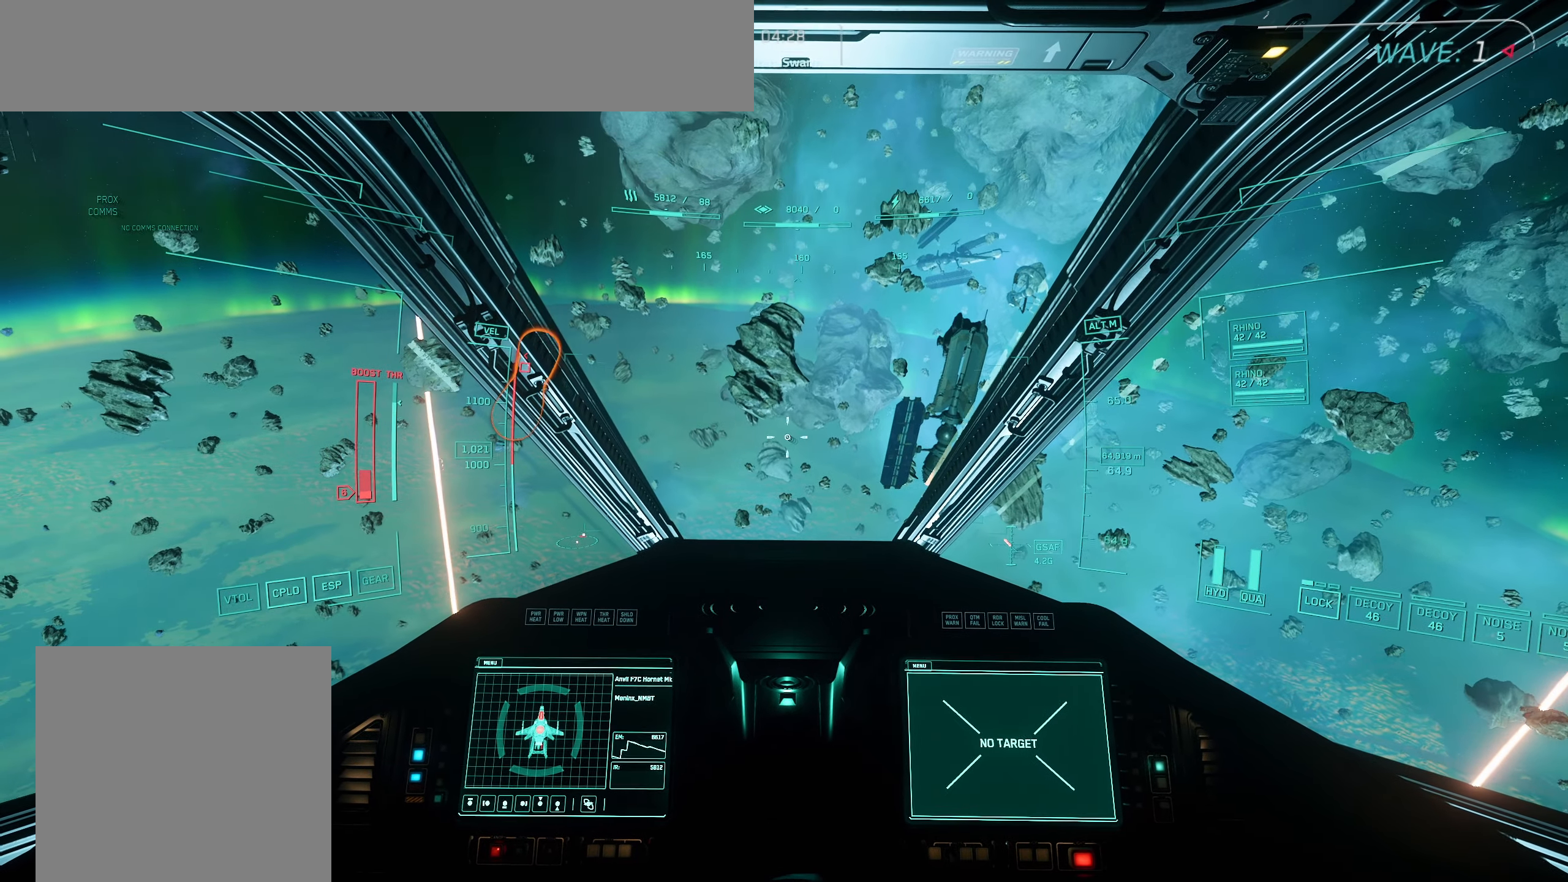
{"buttons": [], "left_stick": "center", "right_stick": "center", "events": [[33, "L1", "up"], [33, "L2", "up"]]}
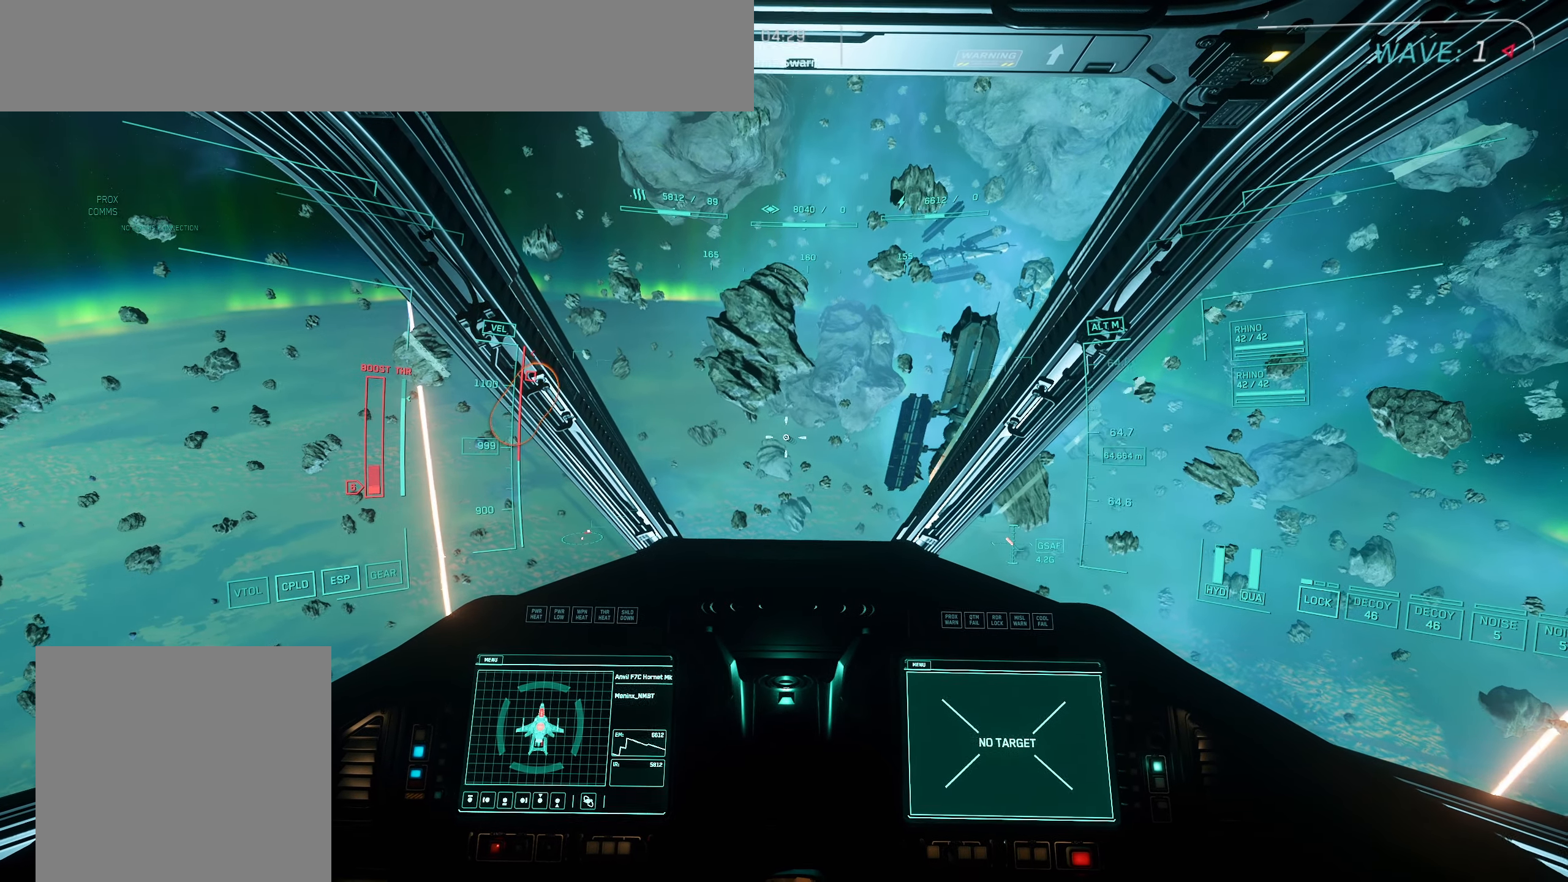
{"buttons": [], "left_stick": "center", "right_stick": "center", "events": []}
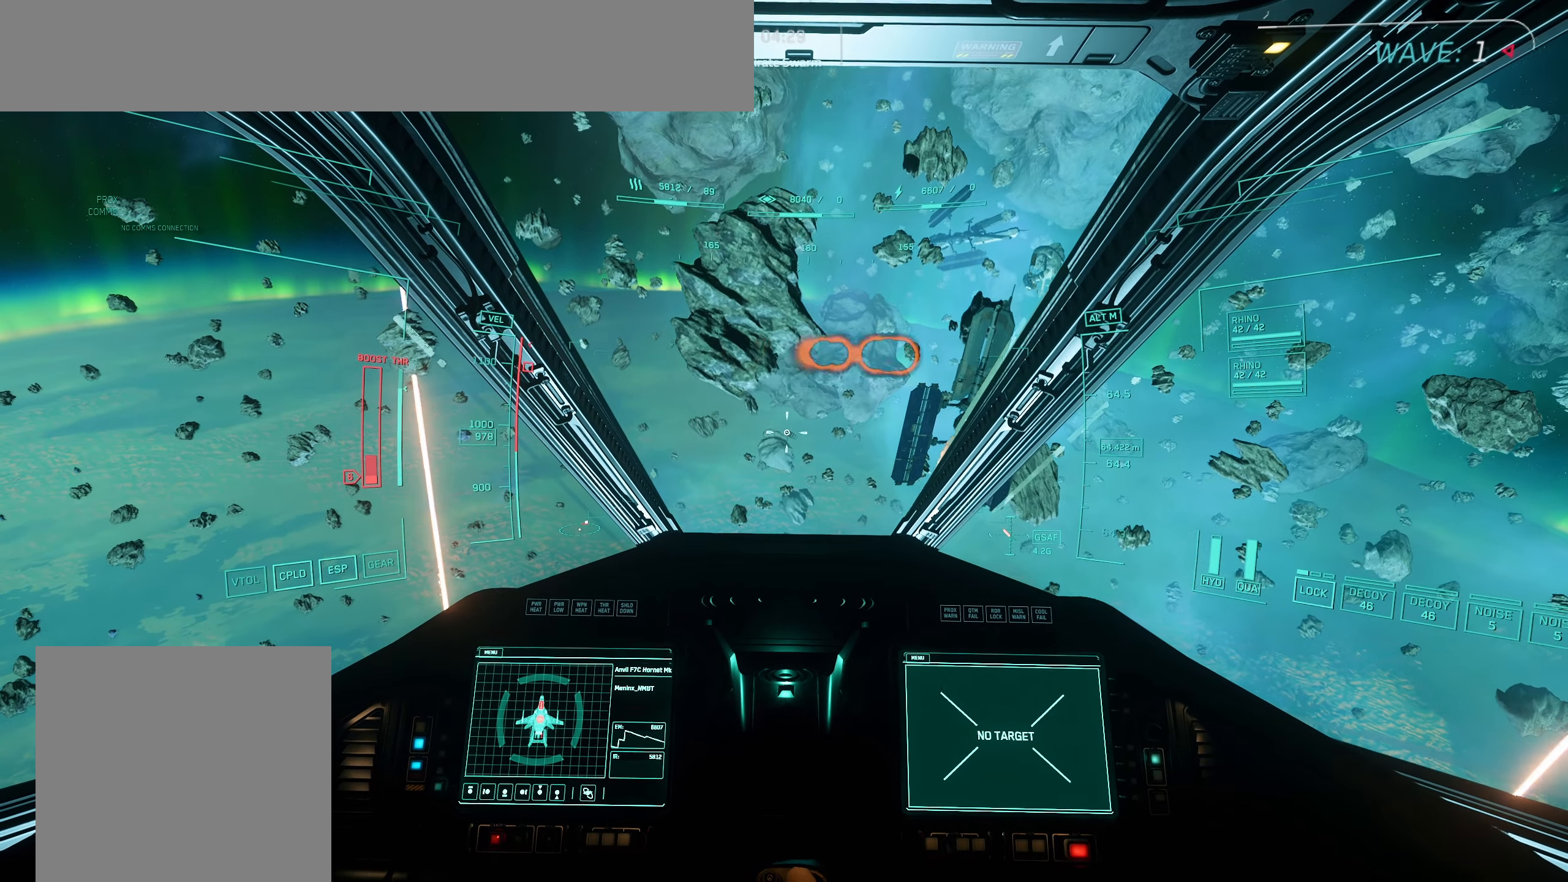
{"buttons": [], "left_stick": "down-right", "right_stick": "center", "events": [[500, "left_stick", "down-right"]]}
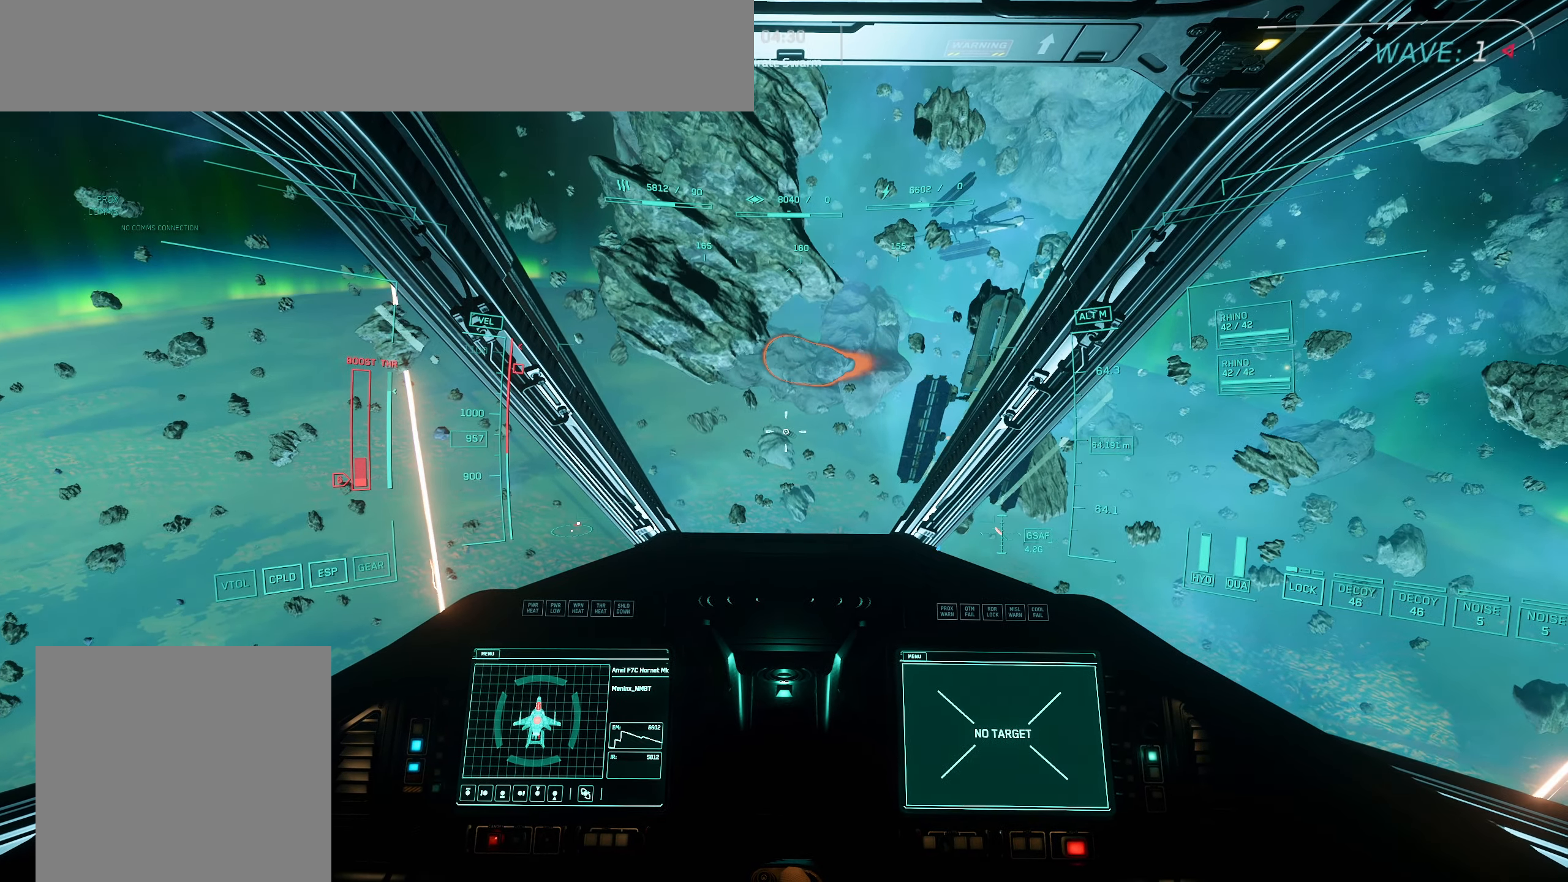
{"buttons": [], "left_stick": "right", "right_stick": "center", "events": [[67, "left_stick", "right"]]}
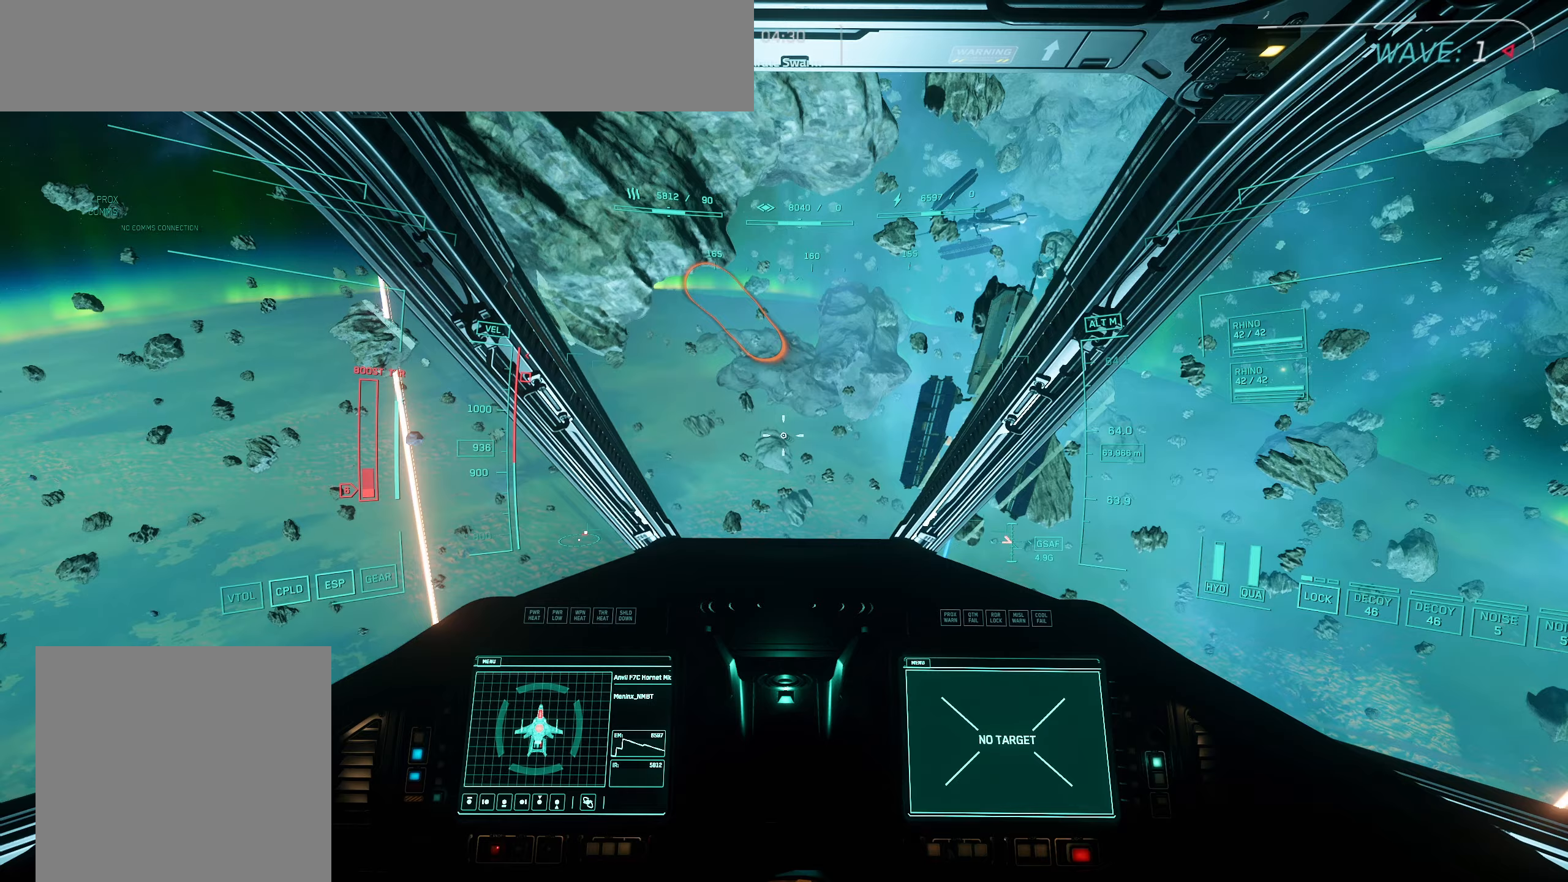
{"buttons": [], "left_stick": "center", "right_stick": "center", "events": [[300, "left_stick", "center"]]}
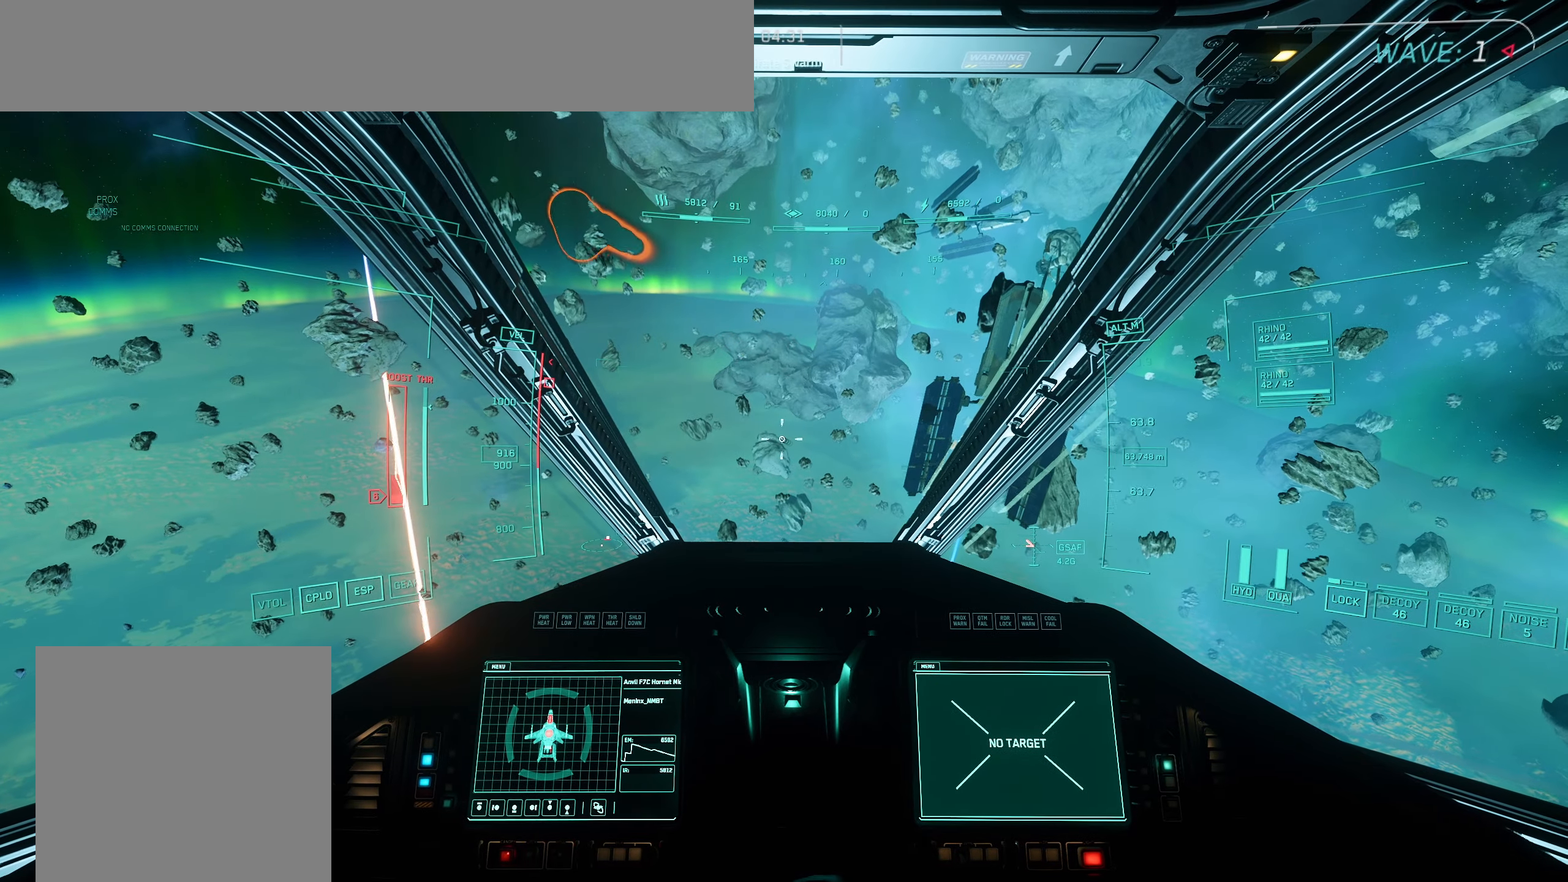
{"buttons": [], "left_stick": "center", "right_stick": "center", "events": []}
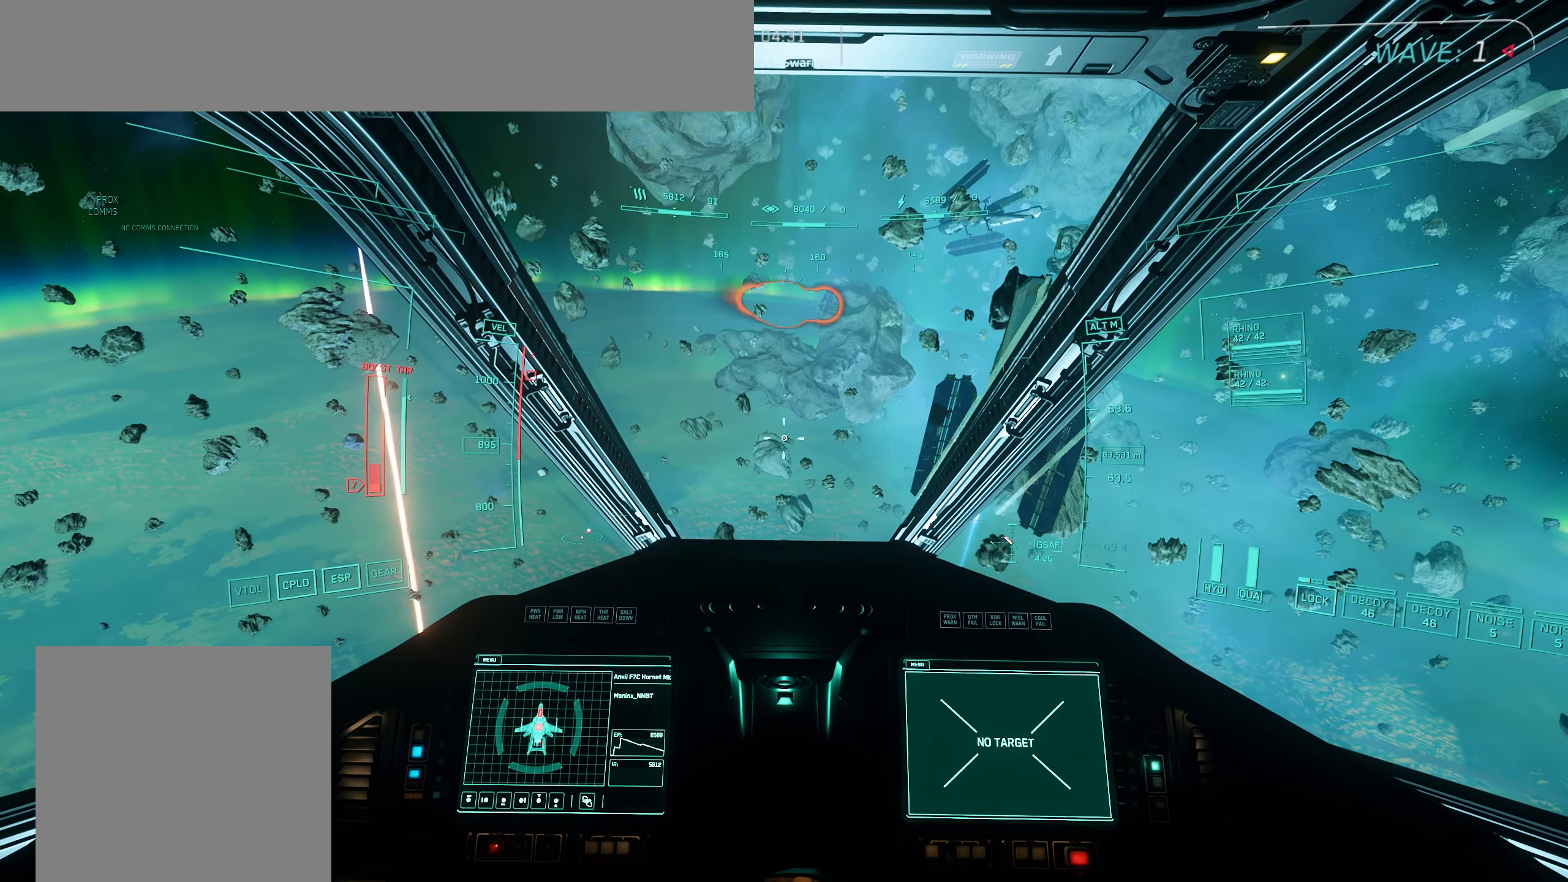
{"buttons": [], "left_stick": "center", "right_stick": "center", "events": []}
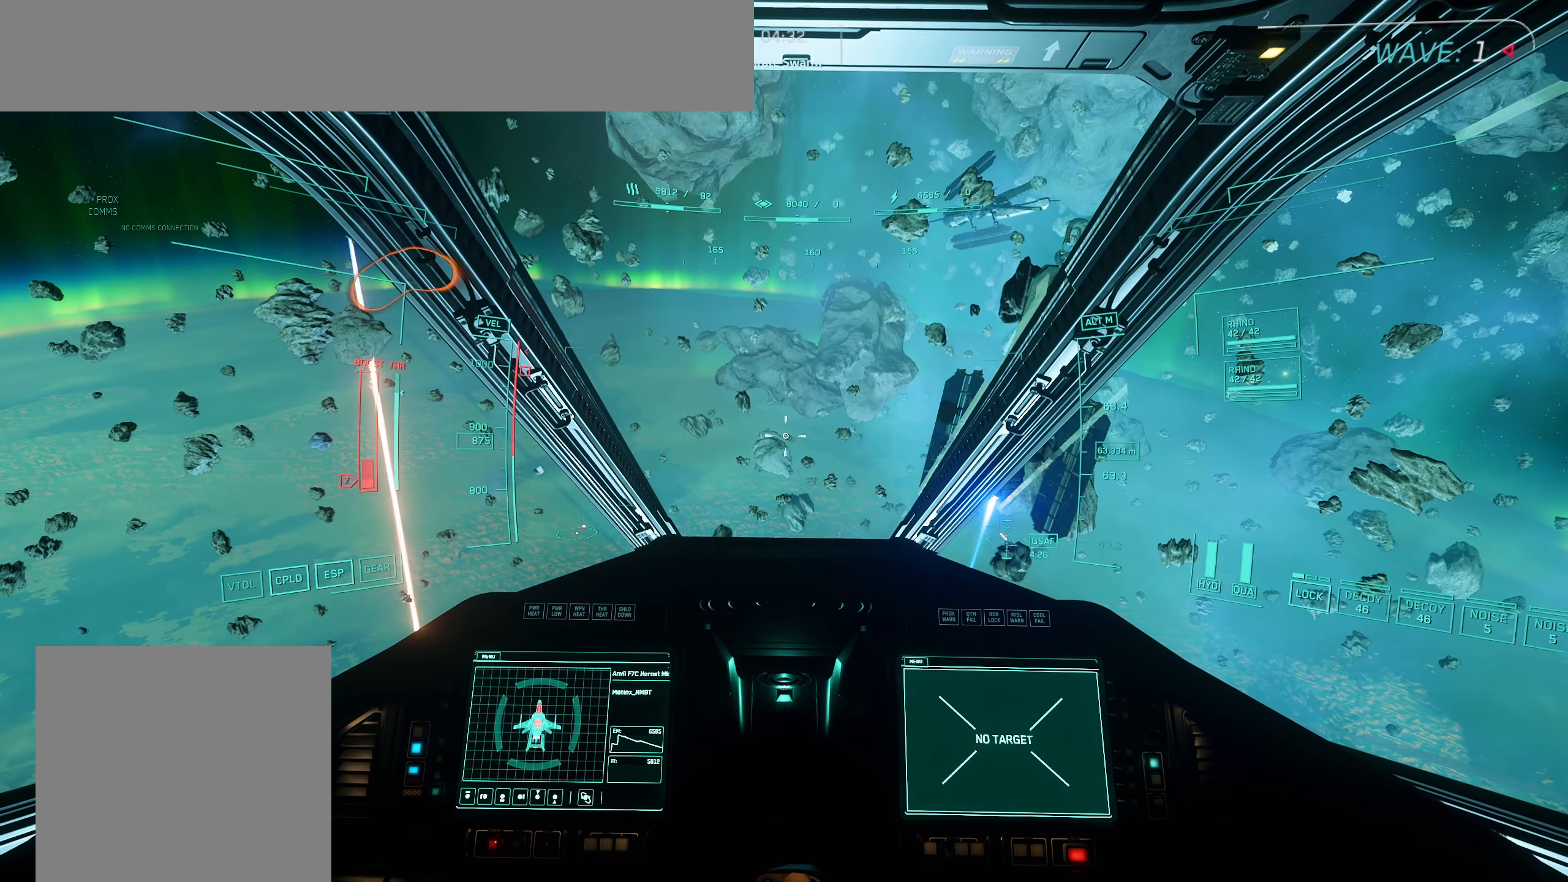
{"buttons": ["L1"], "left_stick": "center", "right_stick": "center", "events": [[333, "L1", "down"]]}
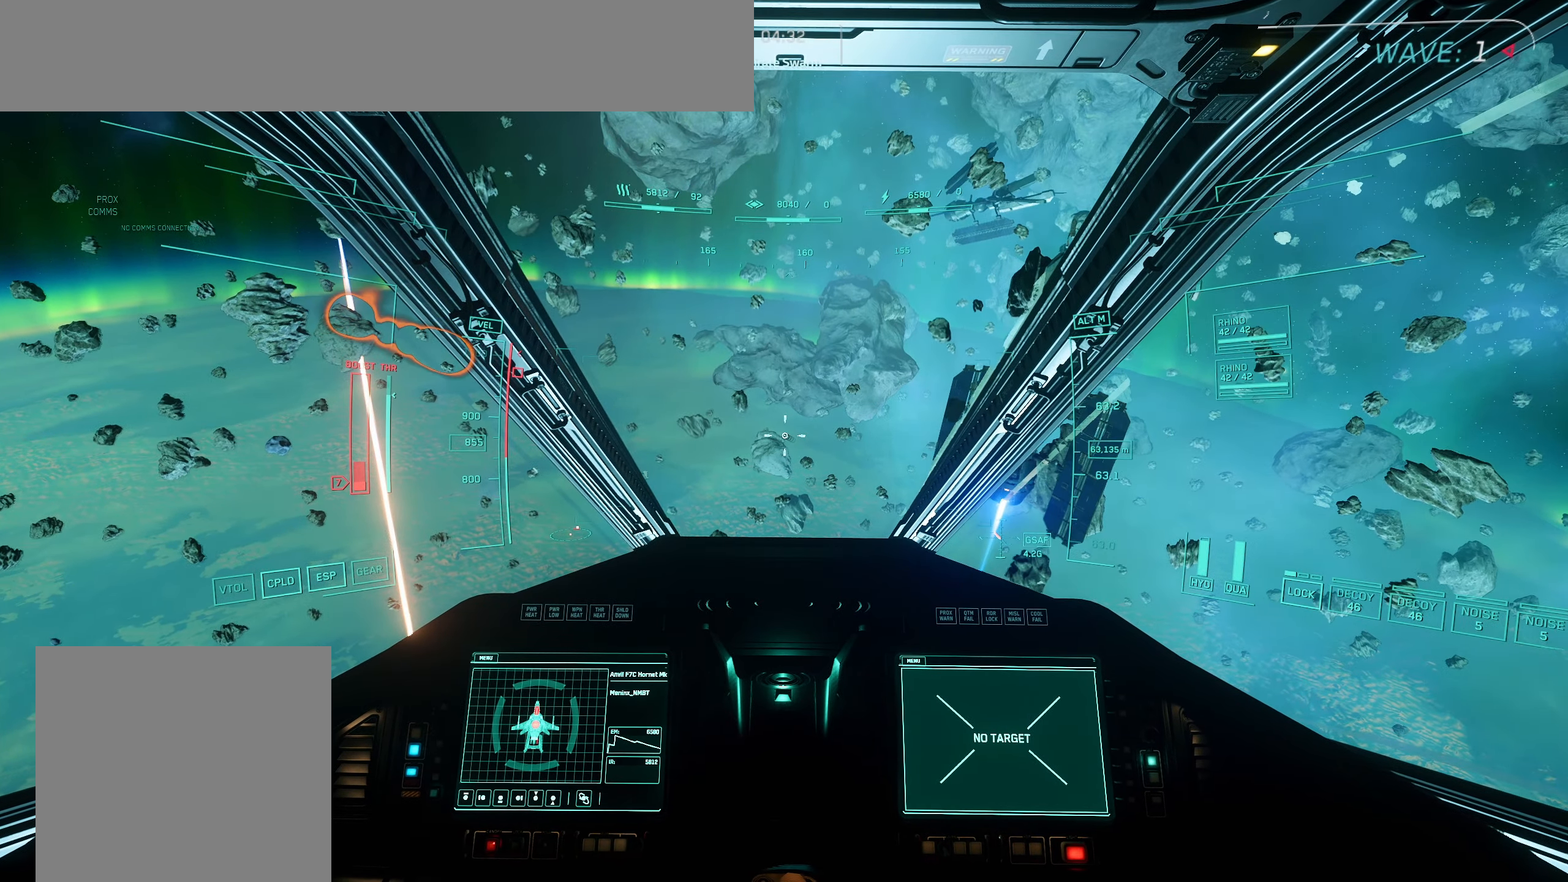
{"buttons": ["L1", "L2"], "left_stick": "center", "right_stick": "center", "events": [[33, "L2", "down"]]}
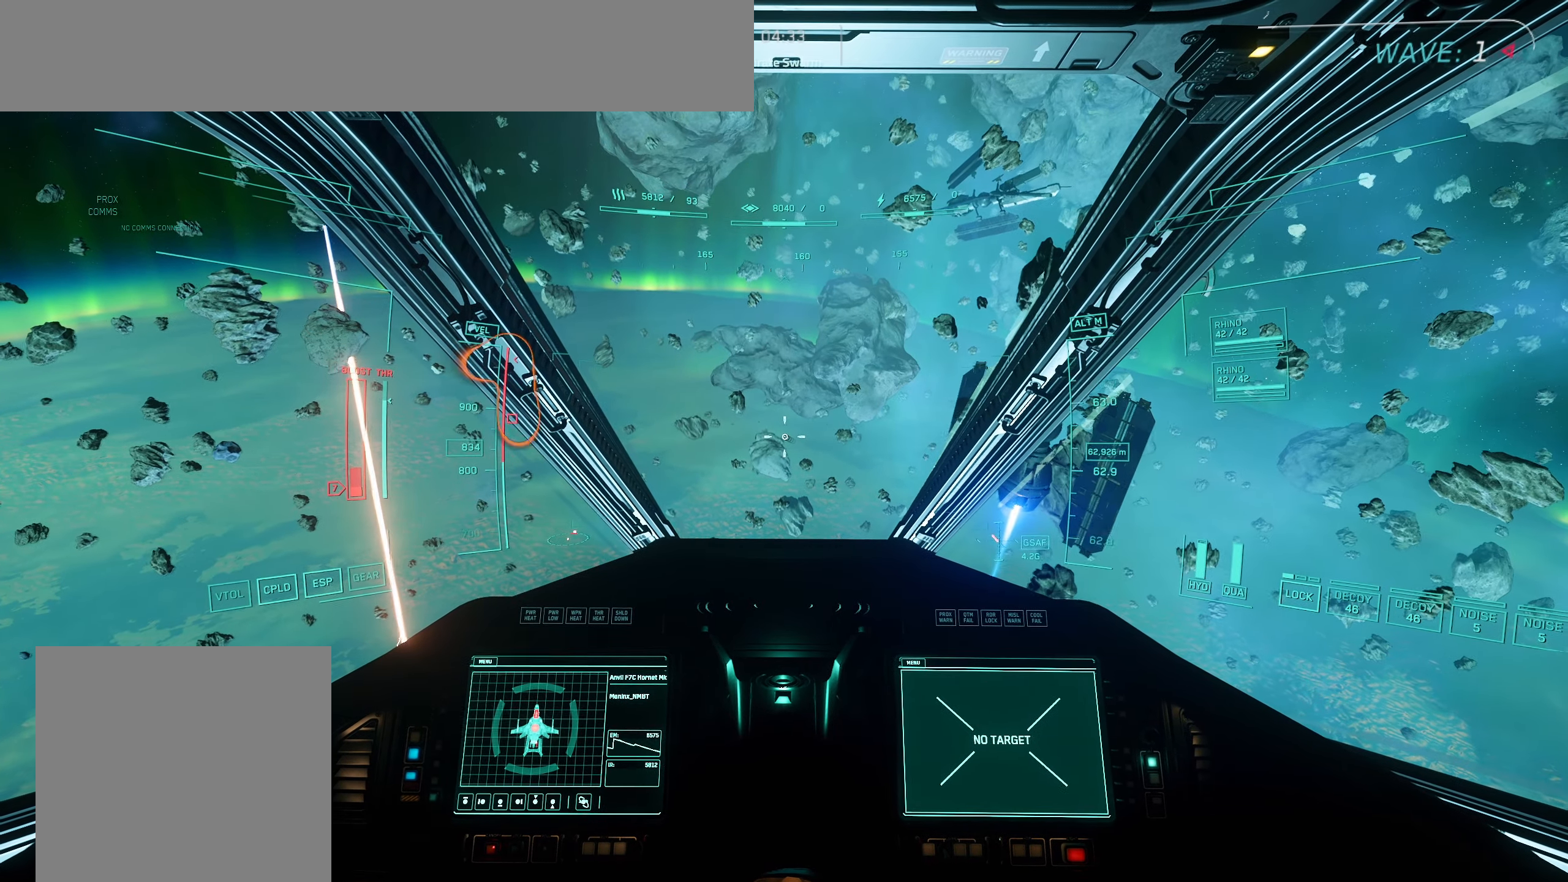
{"buttons": [], "left_stick": "center", "right_stick": "center", "events": [[167, "L1", "up"], [167, "L2", "up"]]}
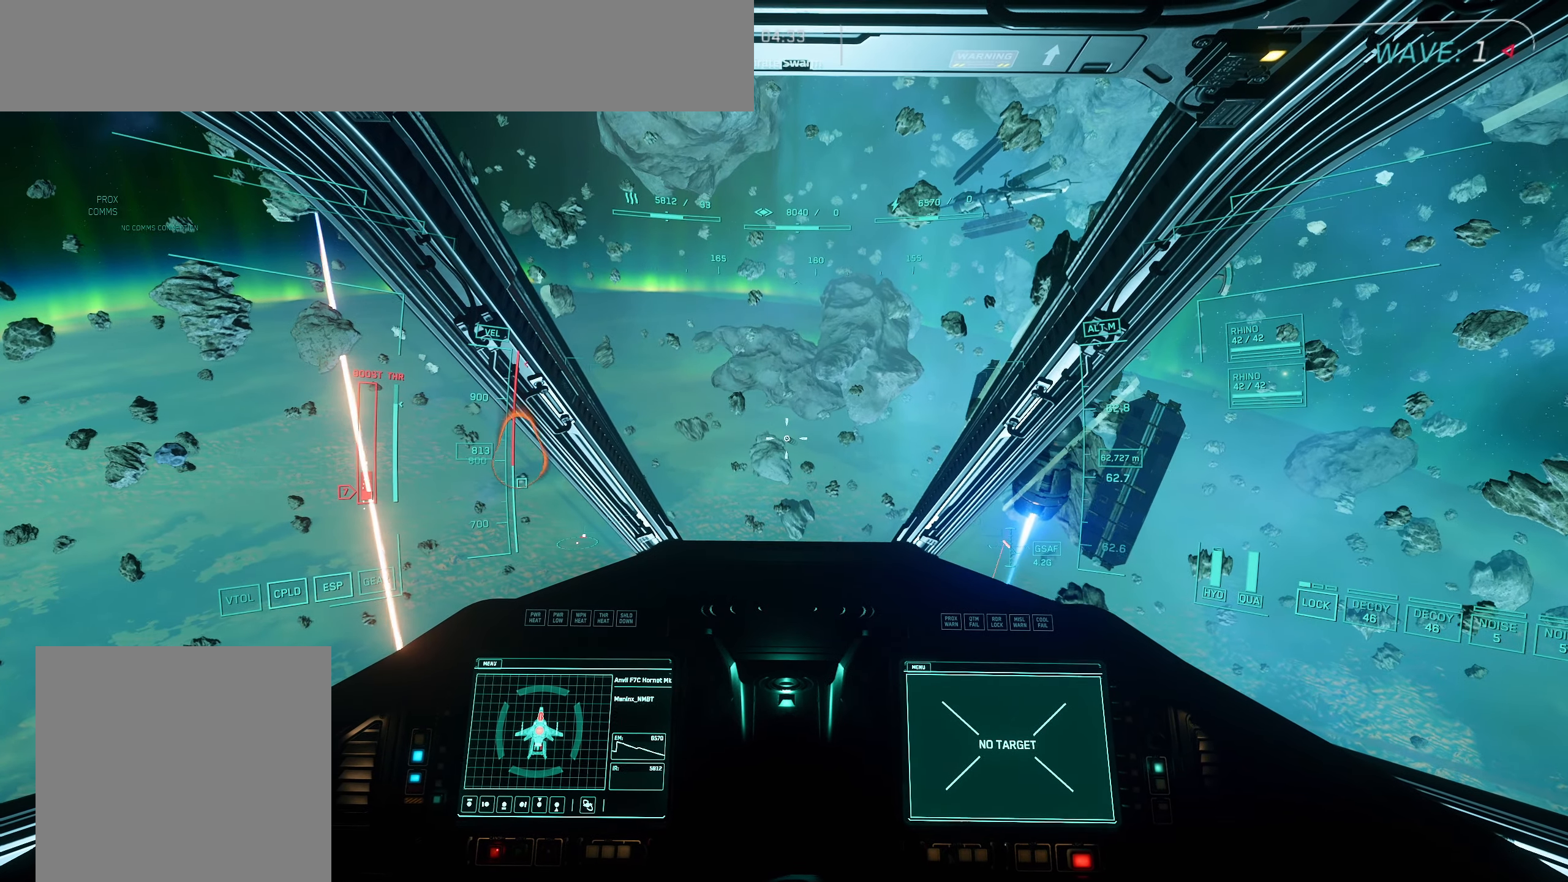
{"buttons": ["L1", "R2"], "left_stick": "center", "right_stick": "center", "events": [[267, "L1", "down"], [400, "R2", "down"]]}
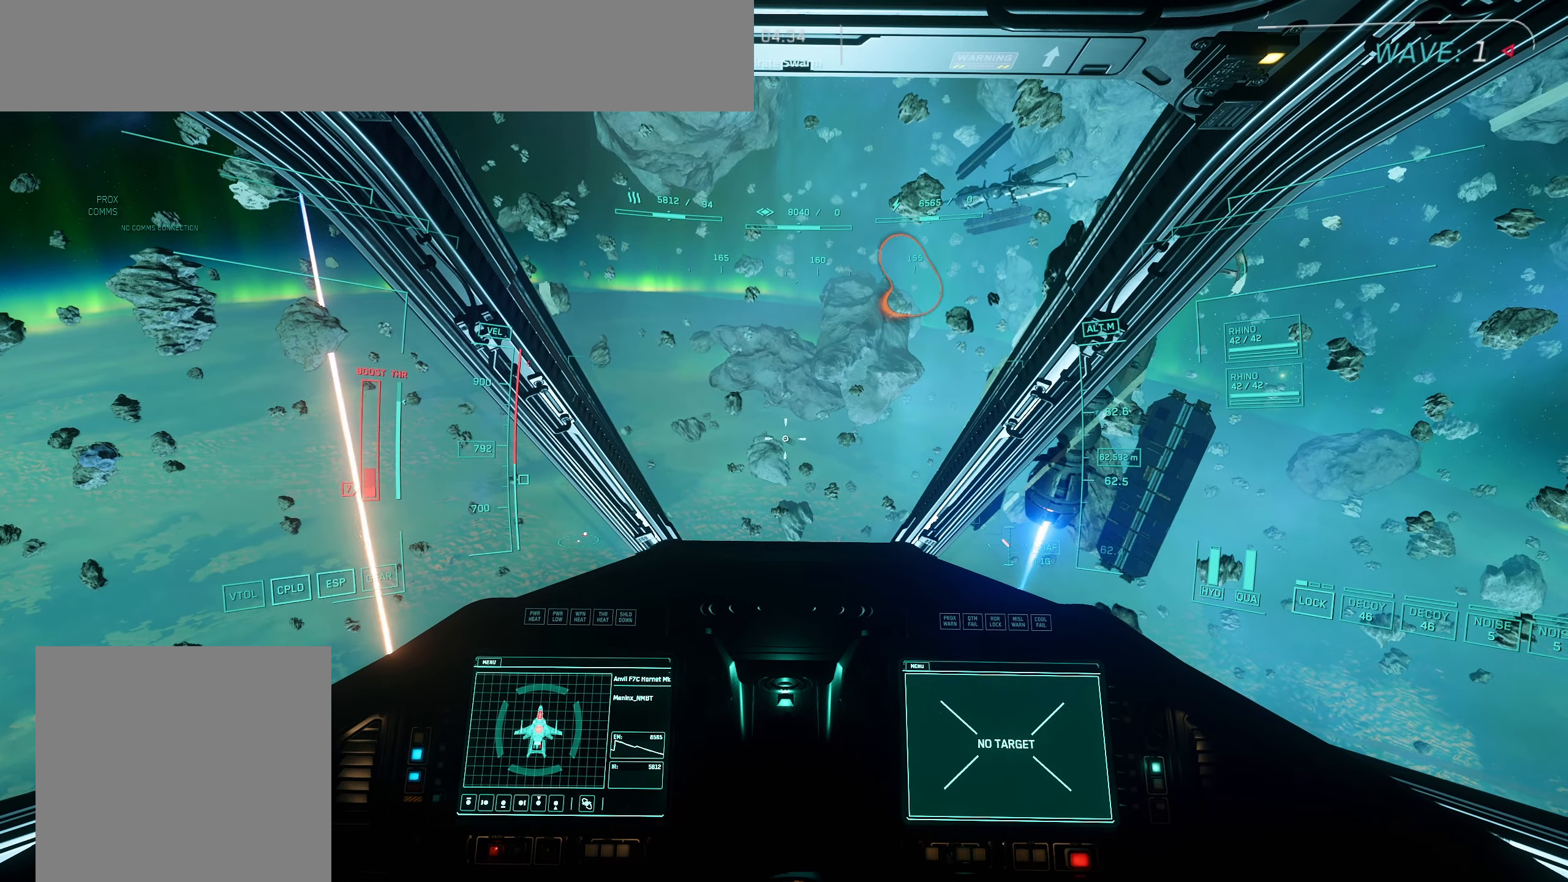
{"buttons": [], "left_stick": "center", "right_stick": "center", "events": [[67, "R2", "up"], [467, "L1", "up"]]}
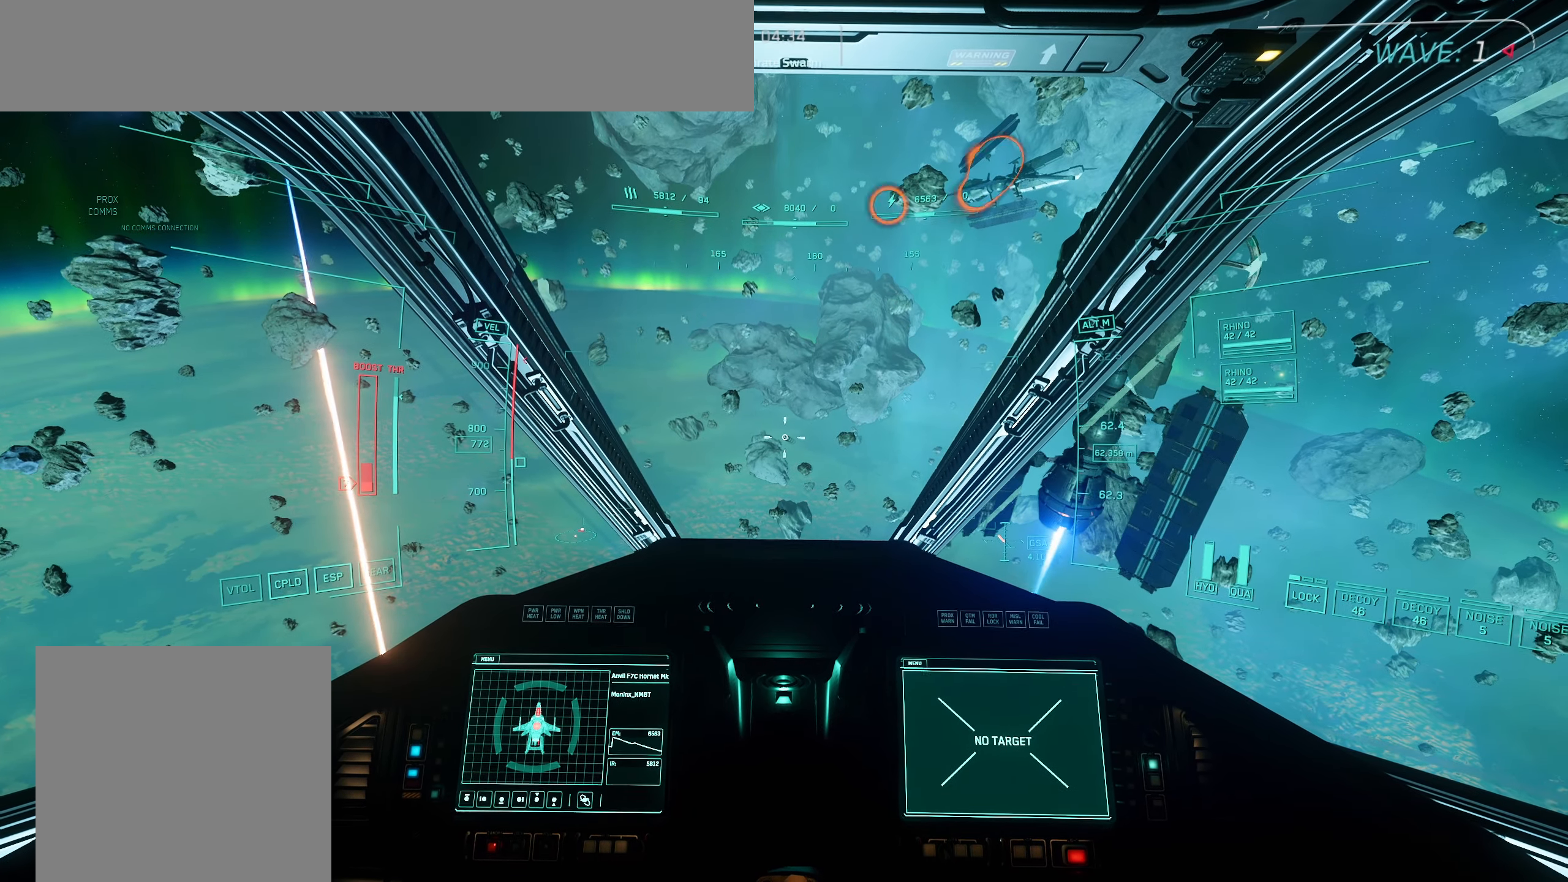
{"buttons": [], "left_stick": "center", "right_stick": "center", "events": []}
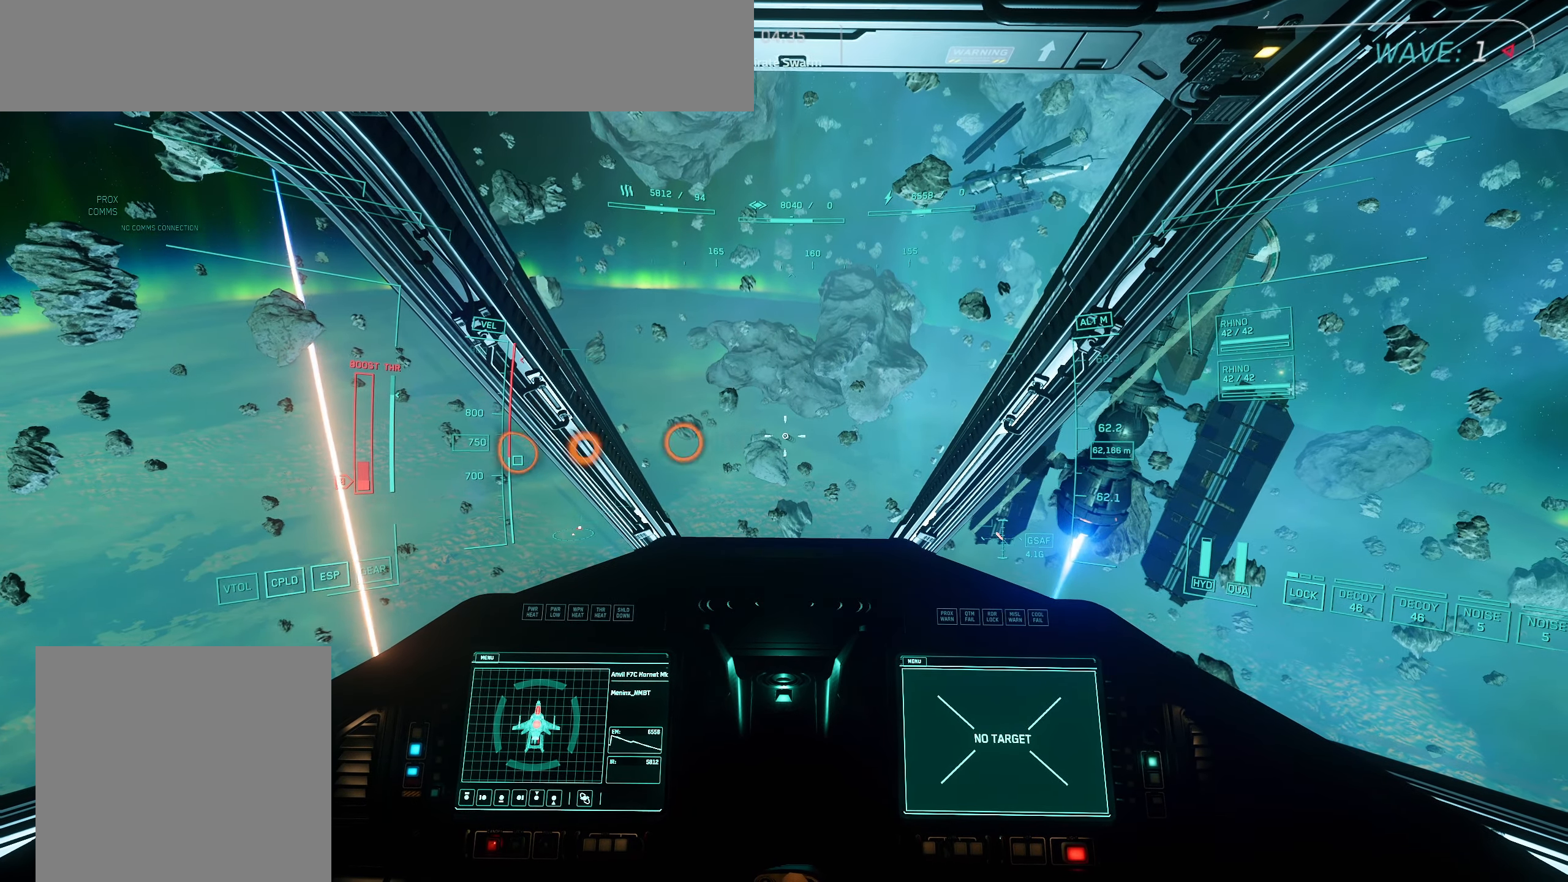
{"buttons": [], "left_stick": "center", "right_stick": "center", "events": []}
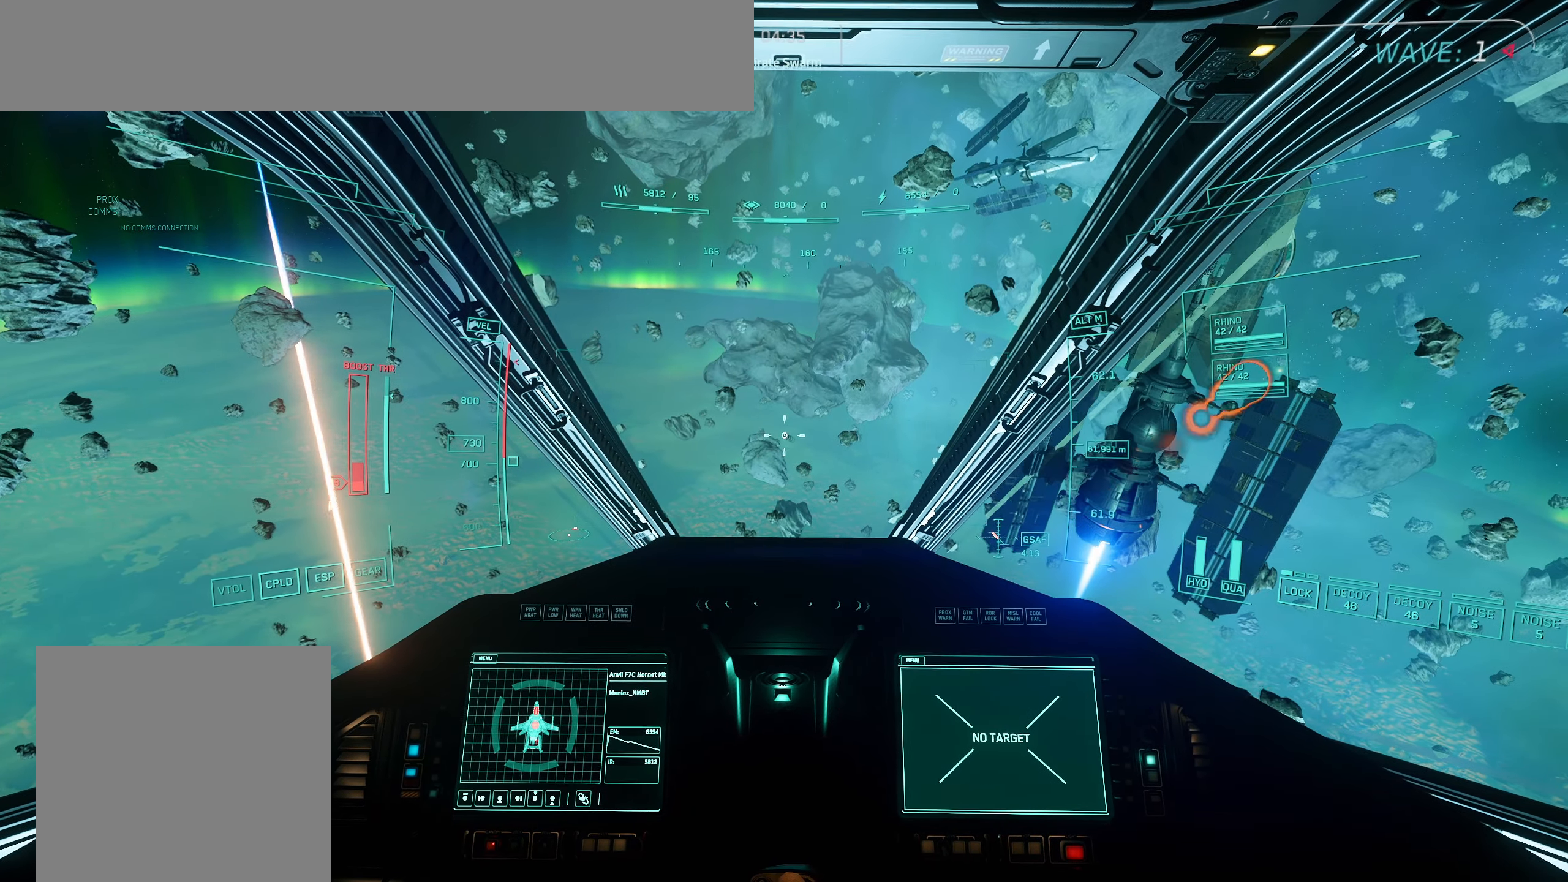
{"buttons": [], "left_stick": "center", "right_stick": "center", "events": []}